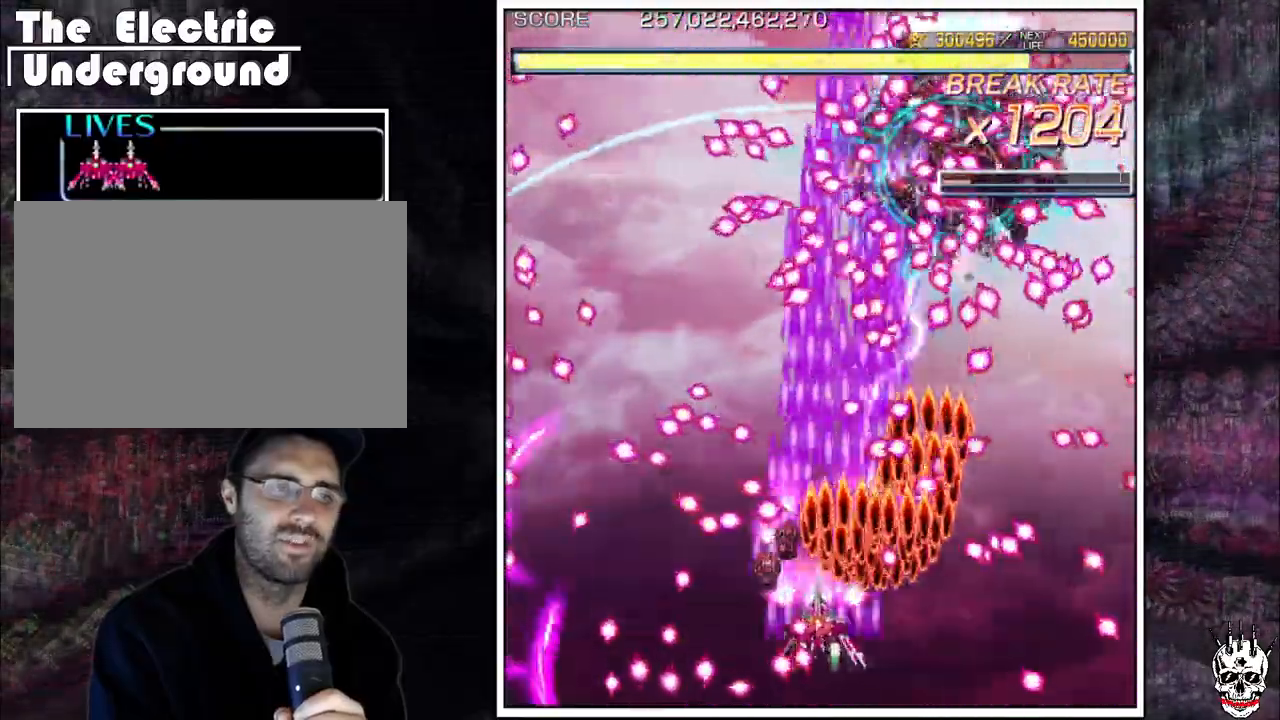
Gameplay with a controller (arcade stick); each line is a JSON object with the inputs held at the frame after it (dt_ms = milliseconds from this image to that frame). "events" lists button and stick changes between this image and that frame as [ms after this image, input, new state], when the widget could be followed in between. Not read: B L3 R3.
{"dt_ms": 1000, "buttons": ["A"], "left_stick": "up"}
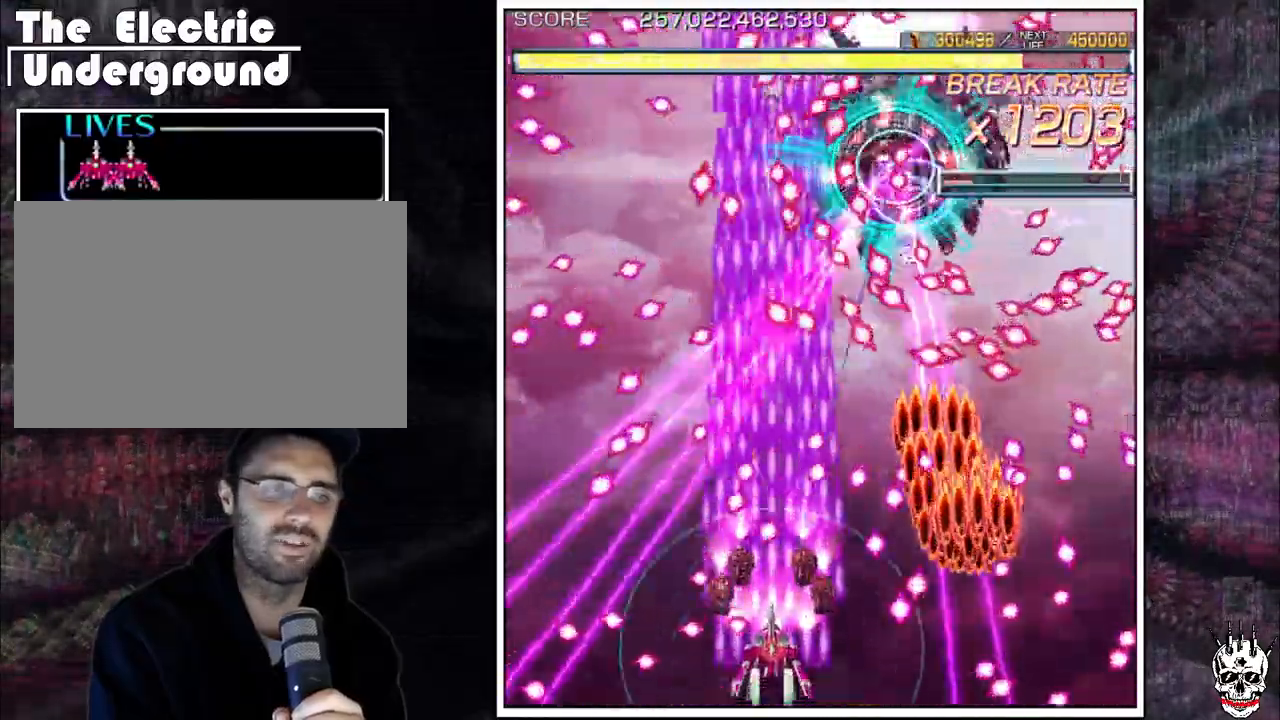
{"dt_ms": 500, "buttons": ["A"], "left_stick": "left", "events": [[17, "left_stick", "left"], [100, "left_stick", "right"], [167, "left_stick", "center"], [233, "left_stick", "down"], [333, "left_stick", "left"], [383, "left_stick", "center"], [483, "left_stick", "left"]]}
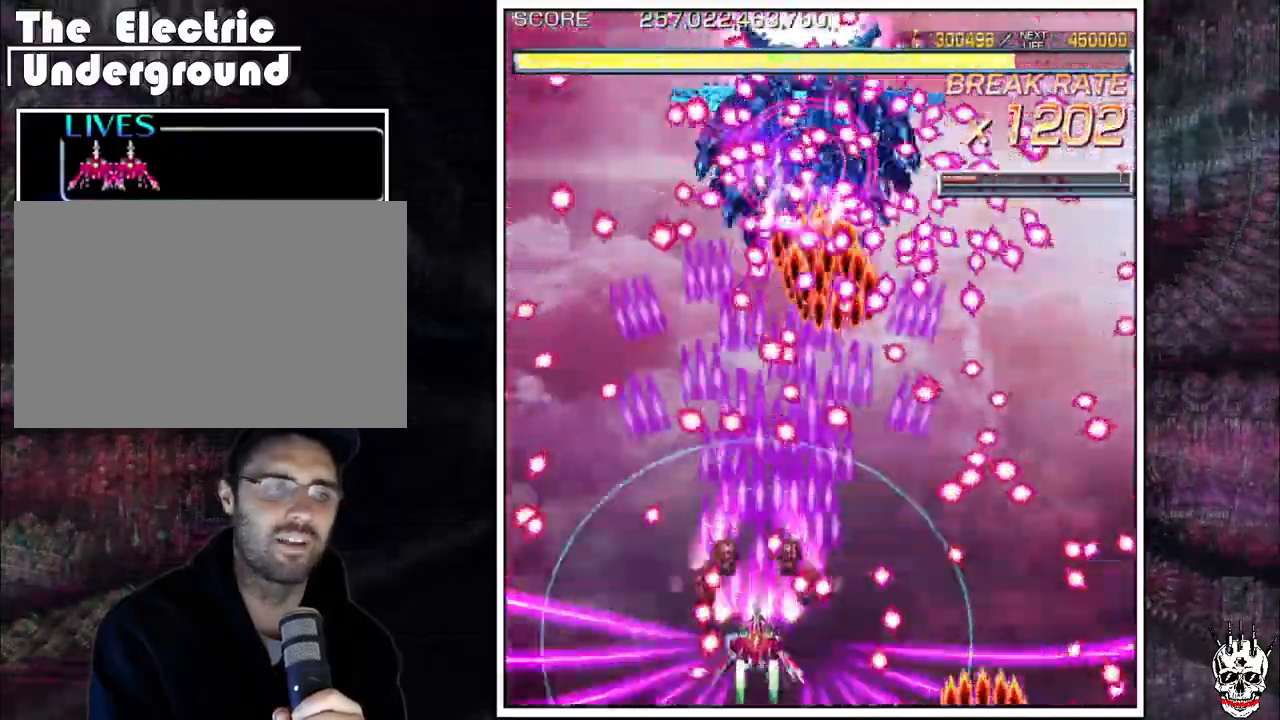
{"dt_ms": 500, "buttons": ["A"], "left_stick": "left", "events": [[17, "left_stick", "center"], [217, "left_stick", "up"], [317, "left_stick", "left"]]}
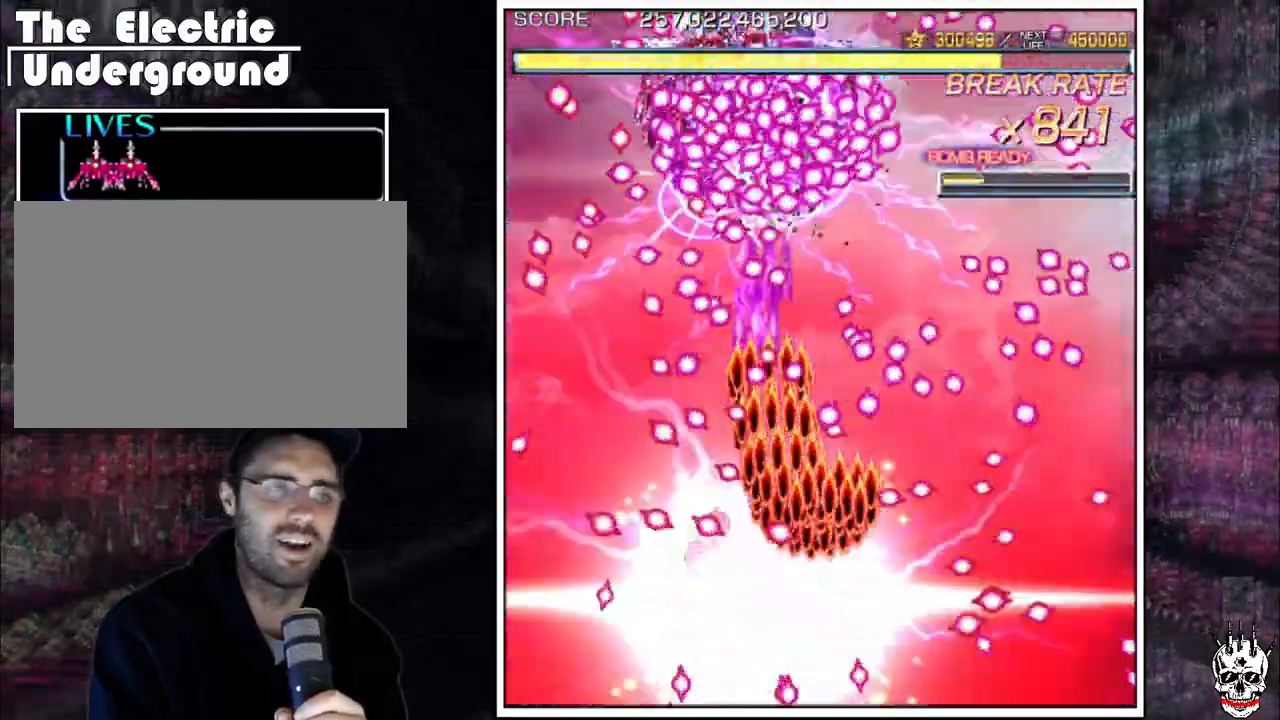
{"dt_ms": 500, "buttons": ["A"], "left_stick": "up-left"}
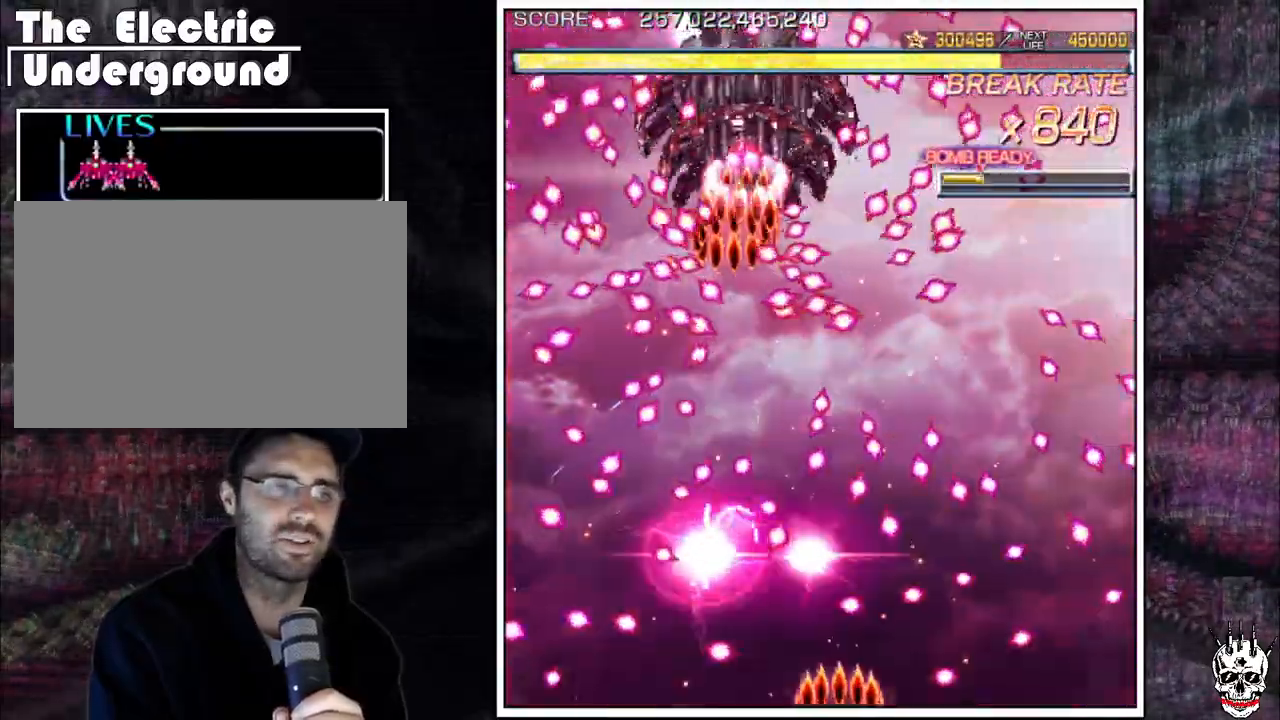
{"dt_ms": 500, "buttons": ["A"], "left_stick": "right", "events": [[100, "left_stick", "up"], [367, "left_stick", "center"], [483, "left_stick", "right"]]}
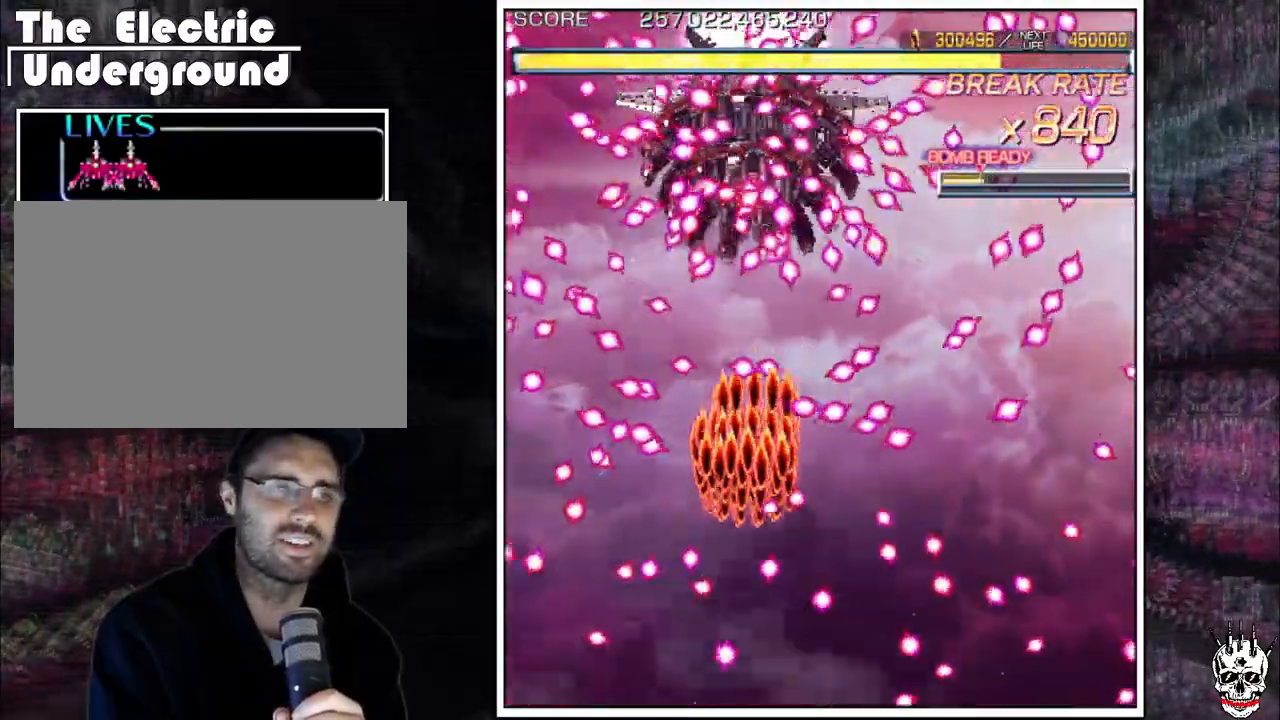
{"dt_ms": 500, "buttons": ["A"], "left_stick": "up", "events": [[17, "left_stick", "center"], [67, "left_stick", "left"], [117, "left_stick", "up"], [283, "left_stick", "left"], [367, "left_stick", "up"]]}
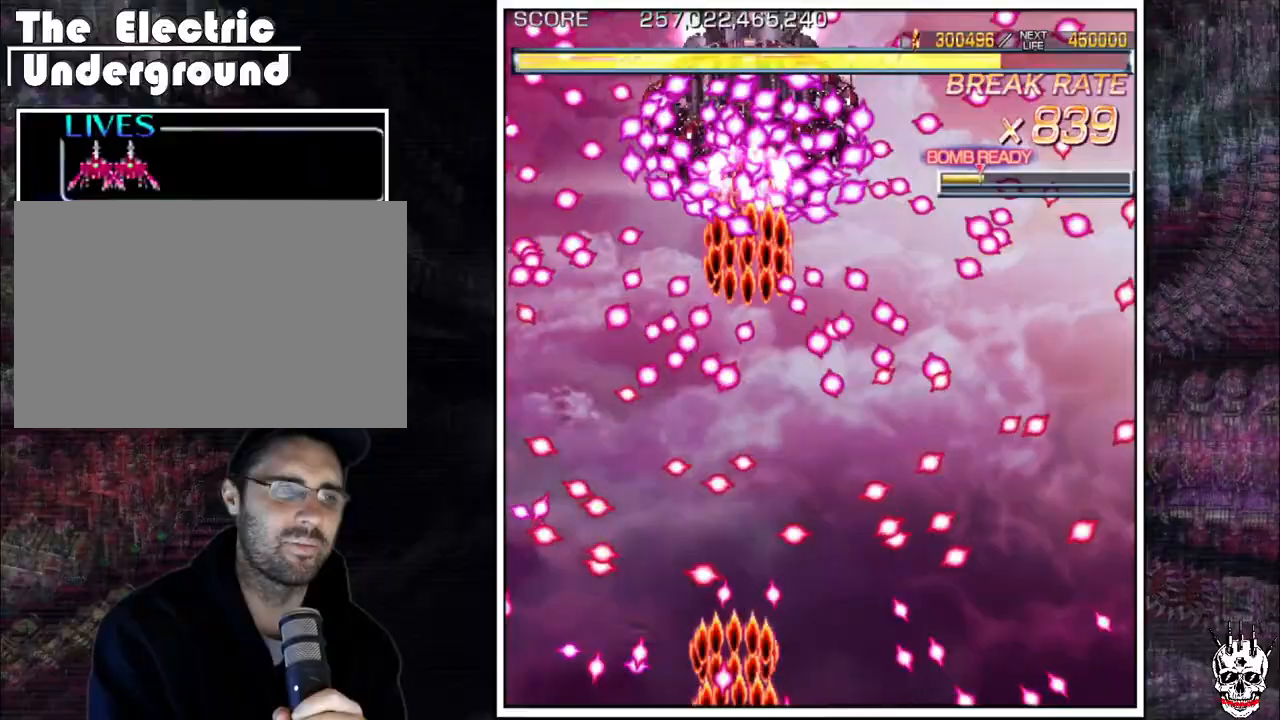
{"dt_ms": 500, "buttons": ["A"], "left_stick": "left", "events": [[17, "left_stick", "left"], [133, "left_stick", "up"], [450, "left_stick", "center"], [500, "left_stick", "left"]]}
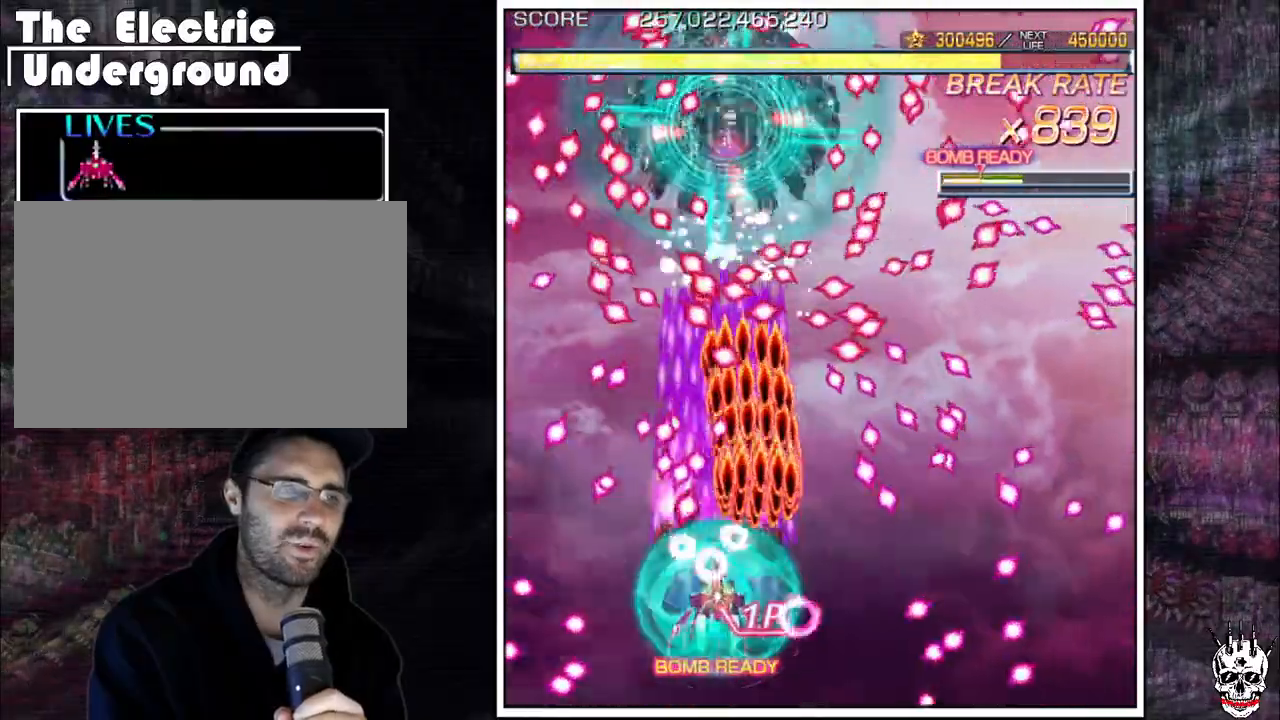
{"dt_ms": 500, "buttons": ["A"], "left_stick": "center", "events": [[133, "left_stick", "up"], [317, "left_stick", "left"], [417, "left_stick", "up"], [467, "left_stick", "center"]]}
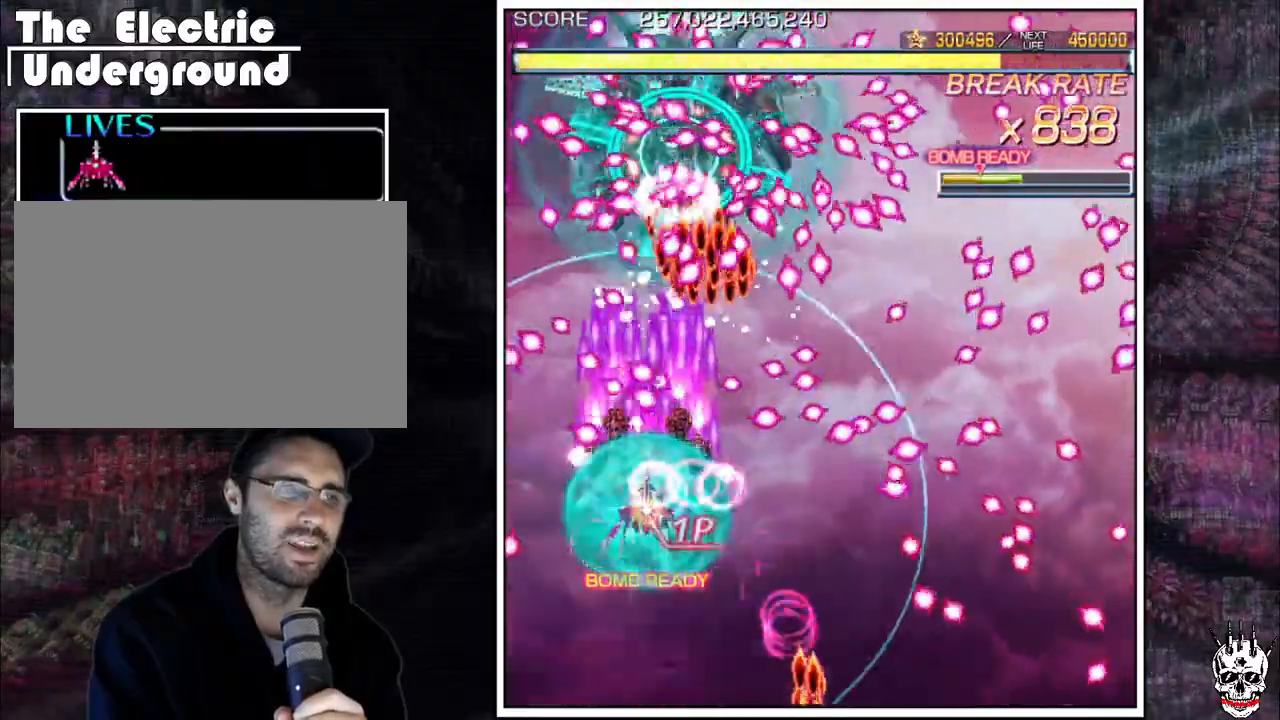
{"dt_ms": 500, "buttons": ["A"], "left_stick": "center", "events": [[50, "left_stick", "left"], [150, "left_stick", "down"], [300, "left_stick", "center"], [350, "left_stick", "right"], [433, "left_stick", "left"], [500, "left_stick", "center"]]}
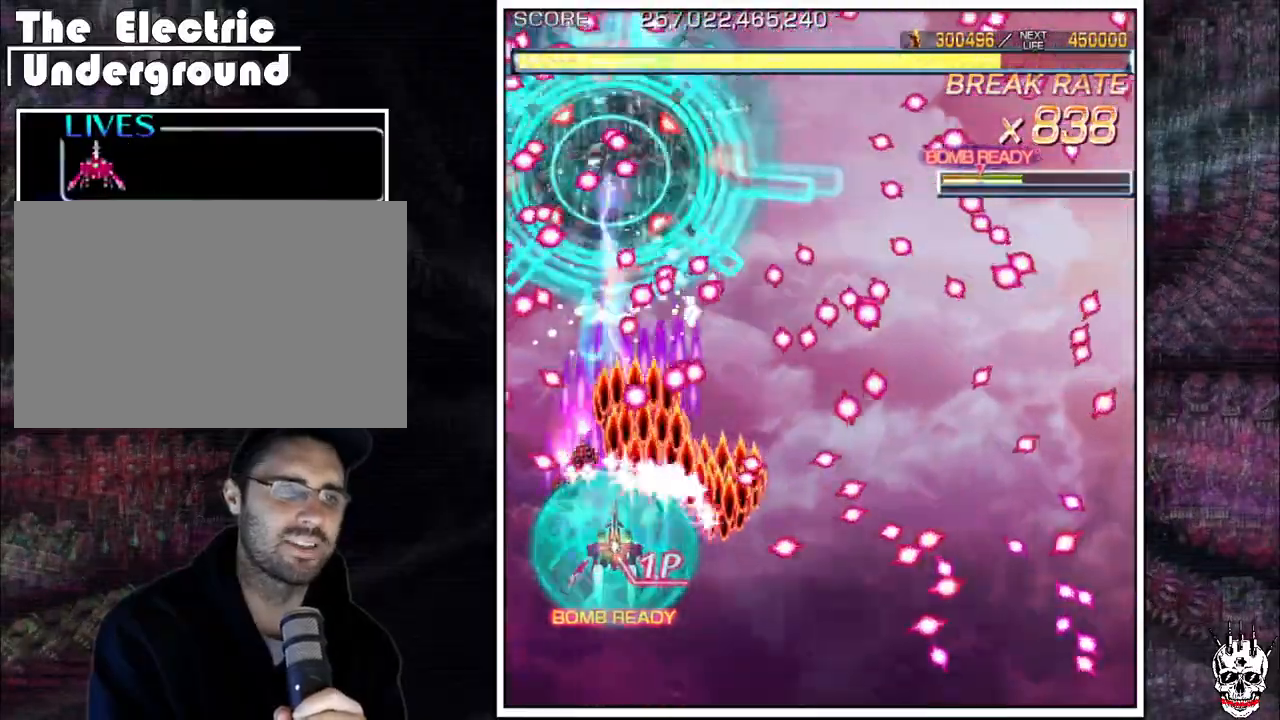
{"dt_ms": 500, "buttons": ["A"], "left_stick": "center"}
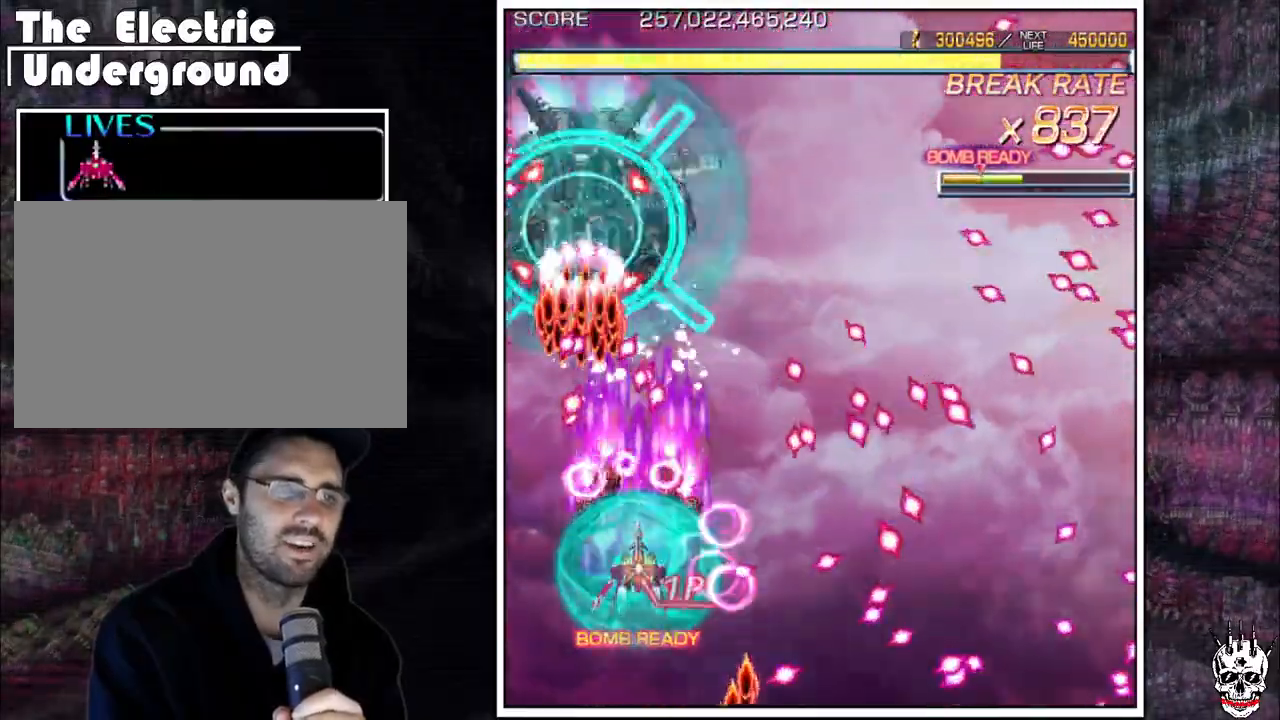
{"dt_ms": 500, "buttons": ["A"], "left_stick": "up-left"}
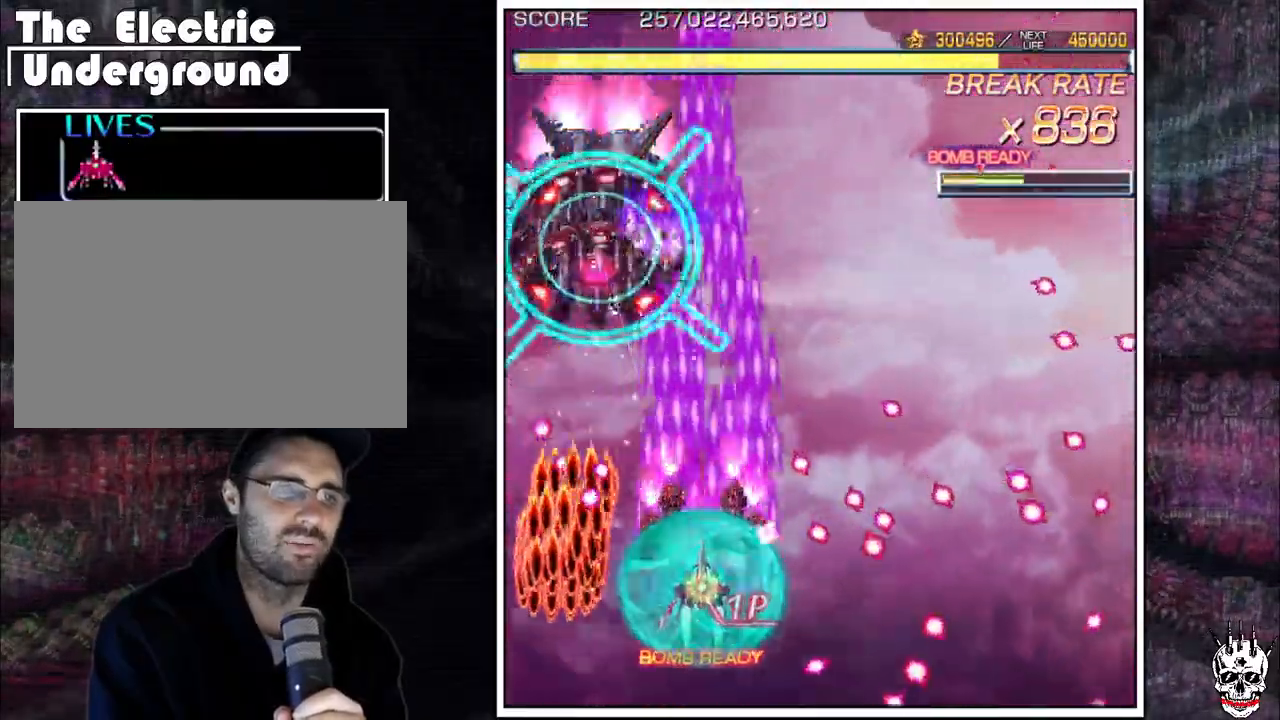
{"dt_ms": 500, "buttons": ["A"], "left_stick": "center", "events": [[17, "left_stick", "up"], [83, "left_stick", "center"], [183, "left_stick", "right"], [233, "left_stick", "center"], [350, "left_stick", "down-right"], [467, "left_stick", "center"]]}
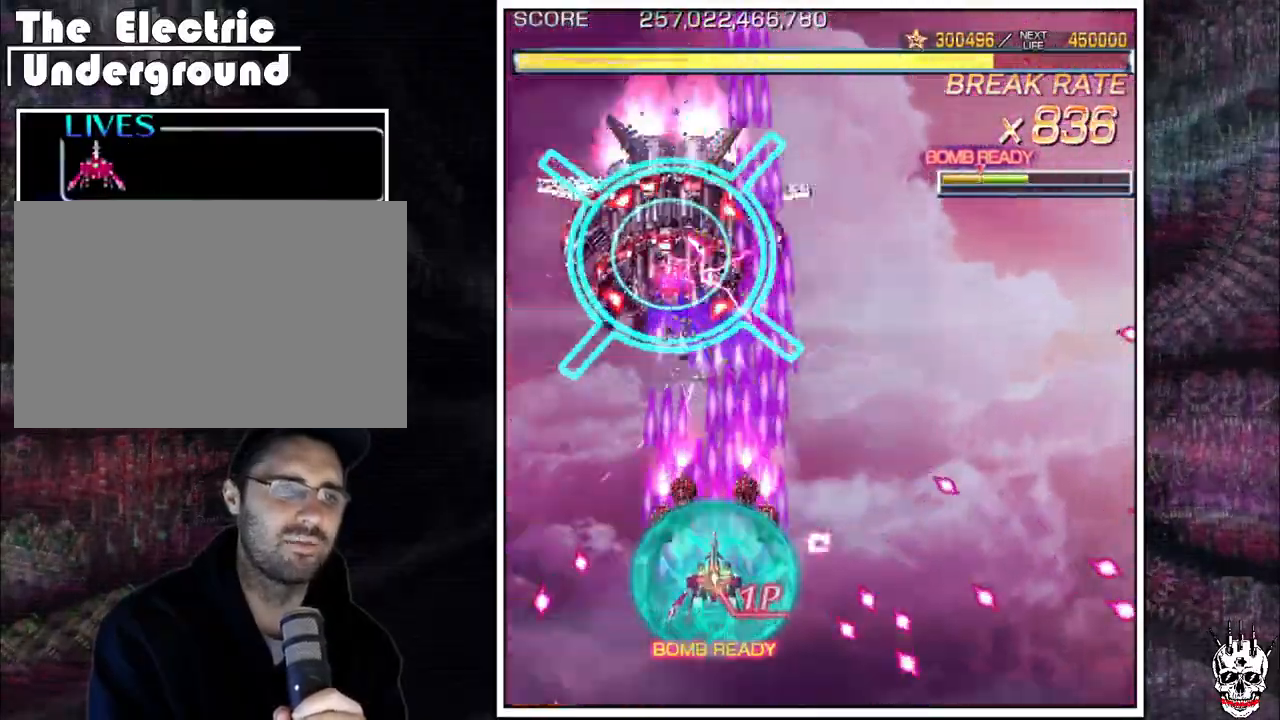
{"dt_ms": 500, "buttons": ["A"], "left_stick": "center"}
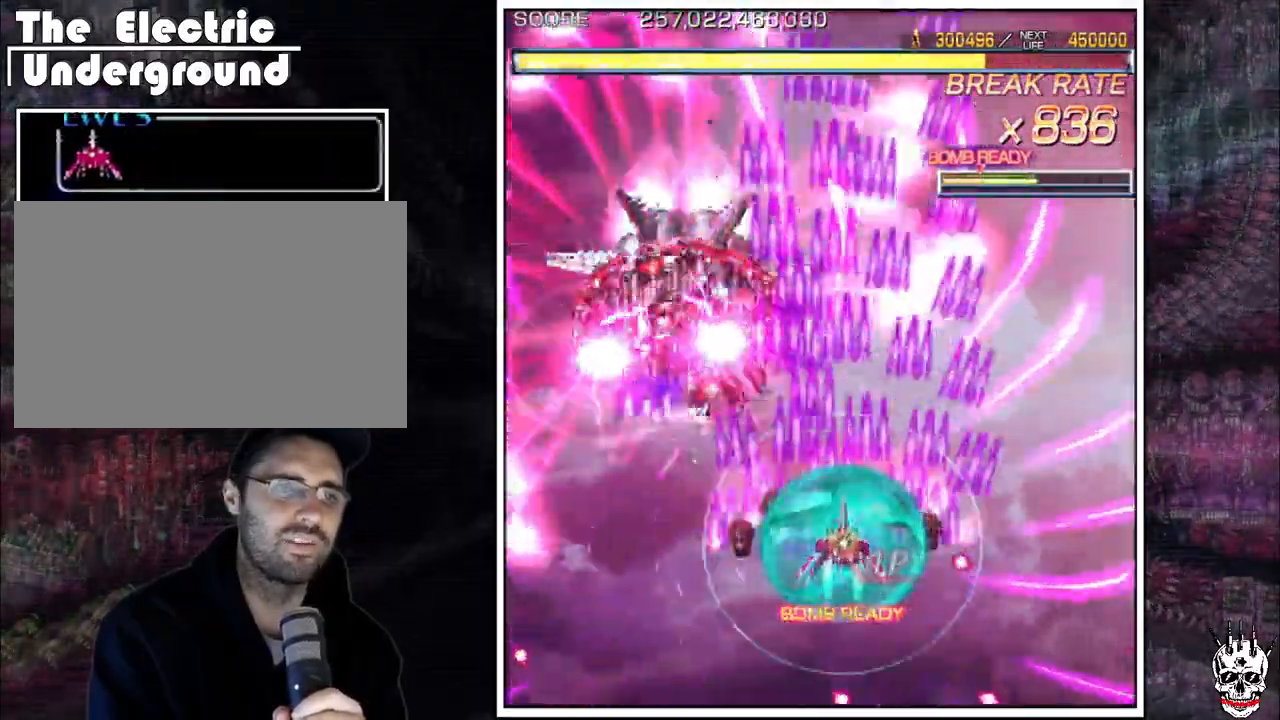
{"dt_ms": 1000, "buttons": ["A"], "left_stick": "up"}
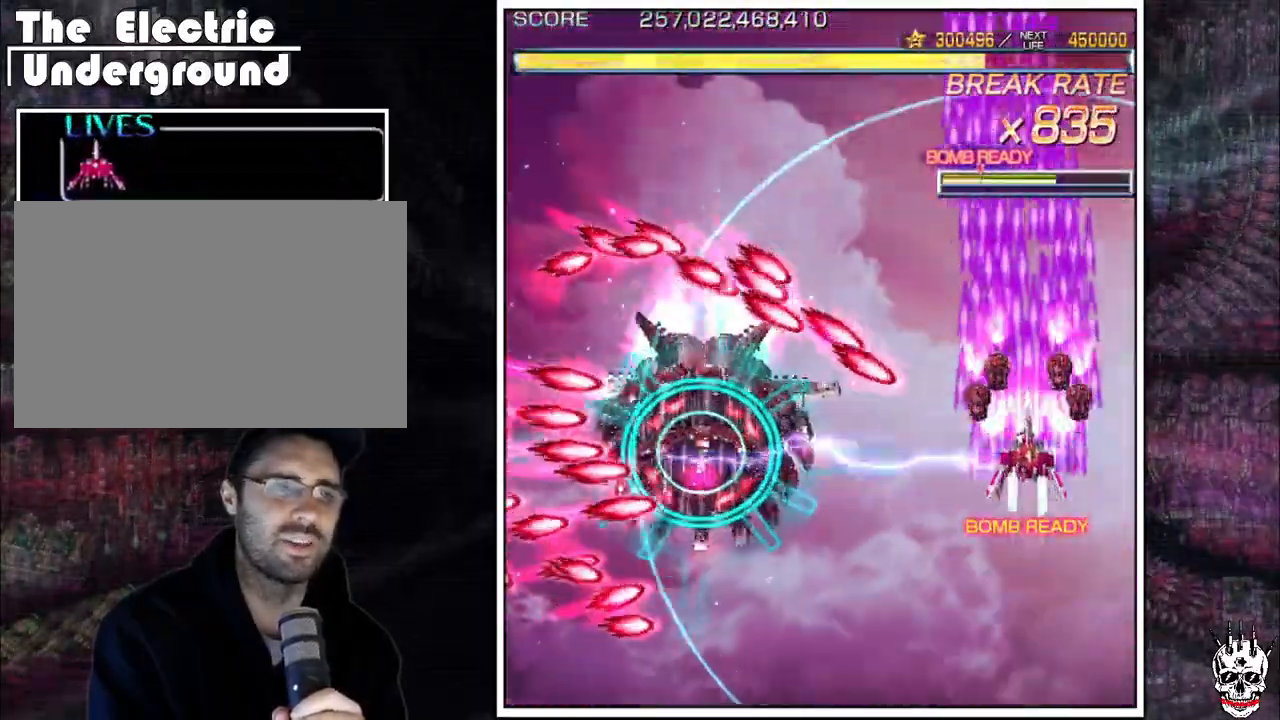
{"dt_ms": 500, "buttons": ["A"], "left_stick": "left", "events": [[450, "left_stick", "left"]]}
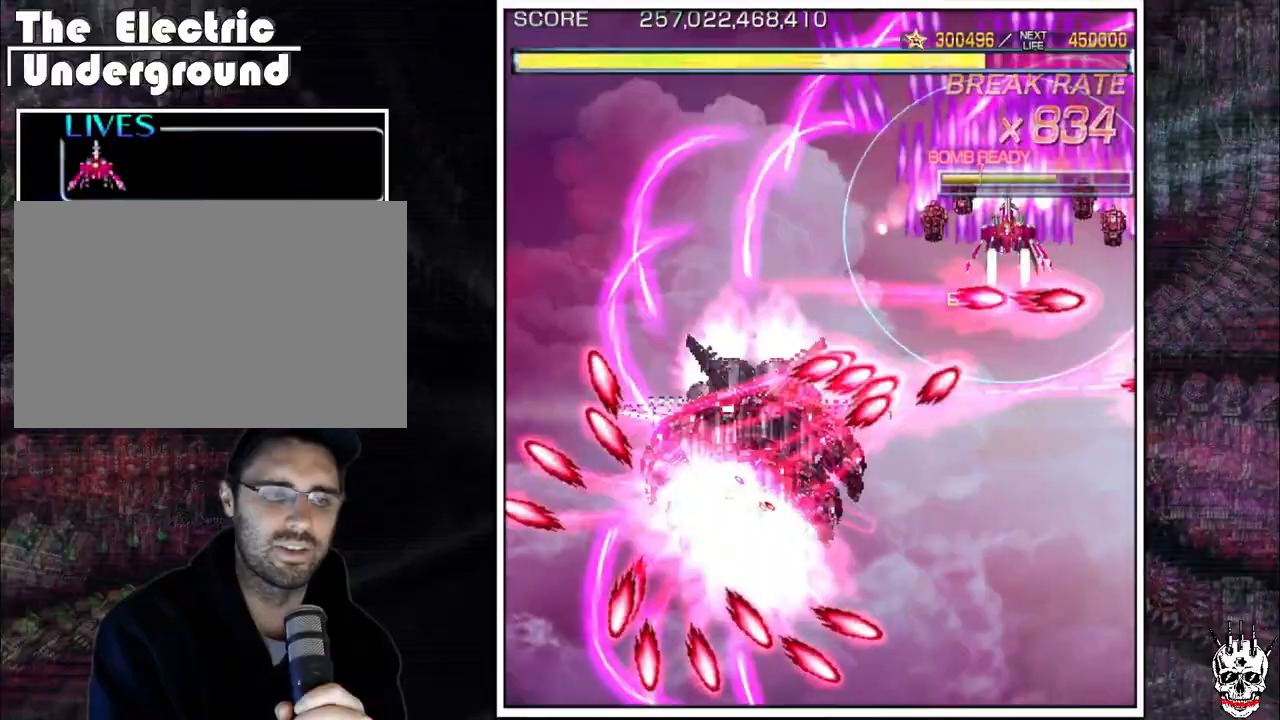
{"dt_ms": 500, "buttons": ["A"], "left_stick": "left", "events": [[133, "left_stick", "center"], [200, "left_stick", "left"]]}
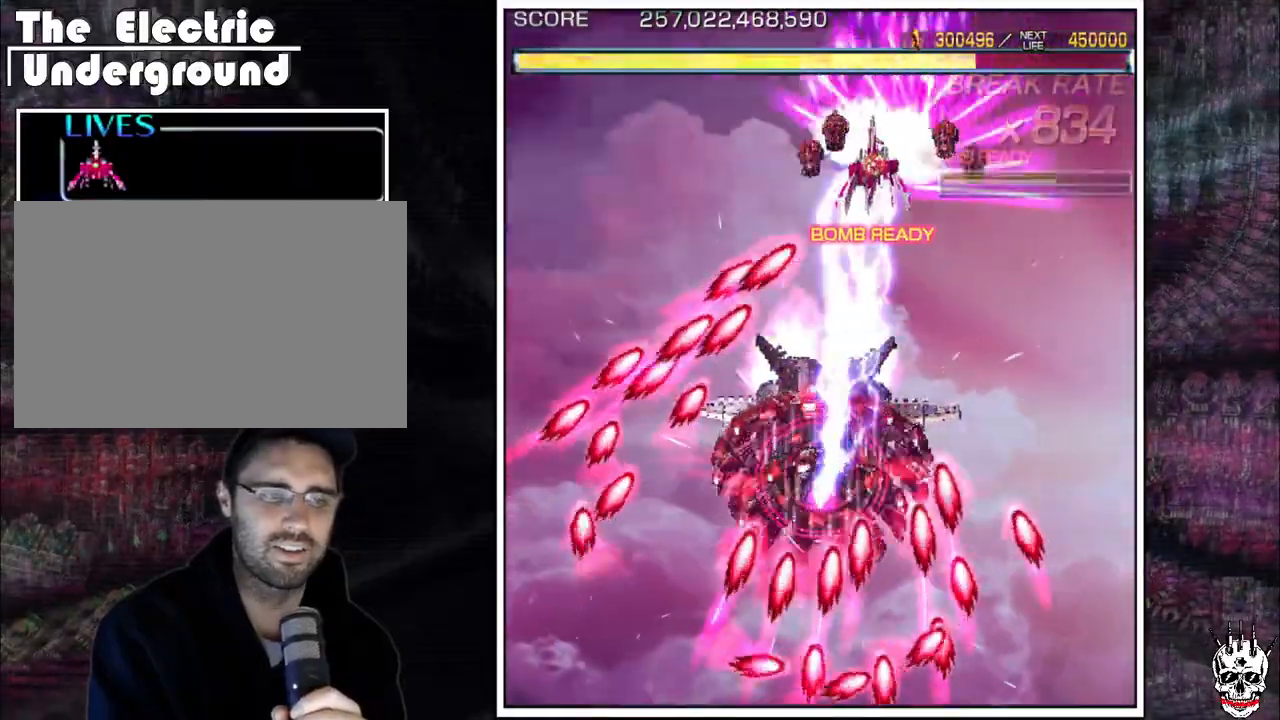
{"dt_ms": 500, "buttons": ["A"], "left_stick": "down-left", "events": [[350, "left_stick", "down-left"]]}
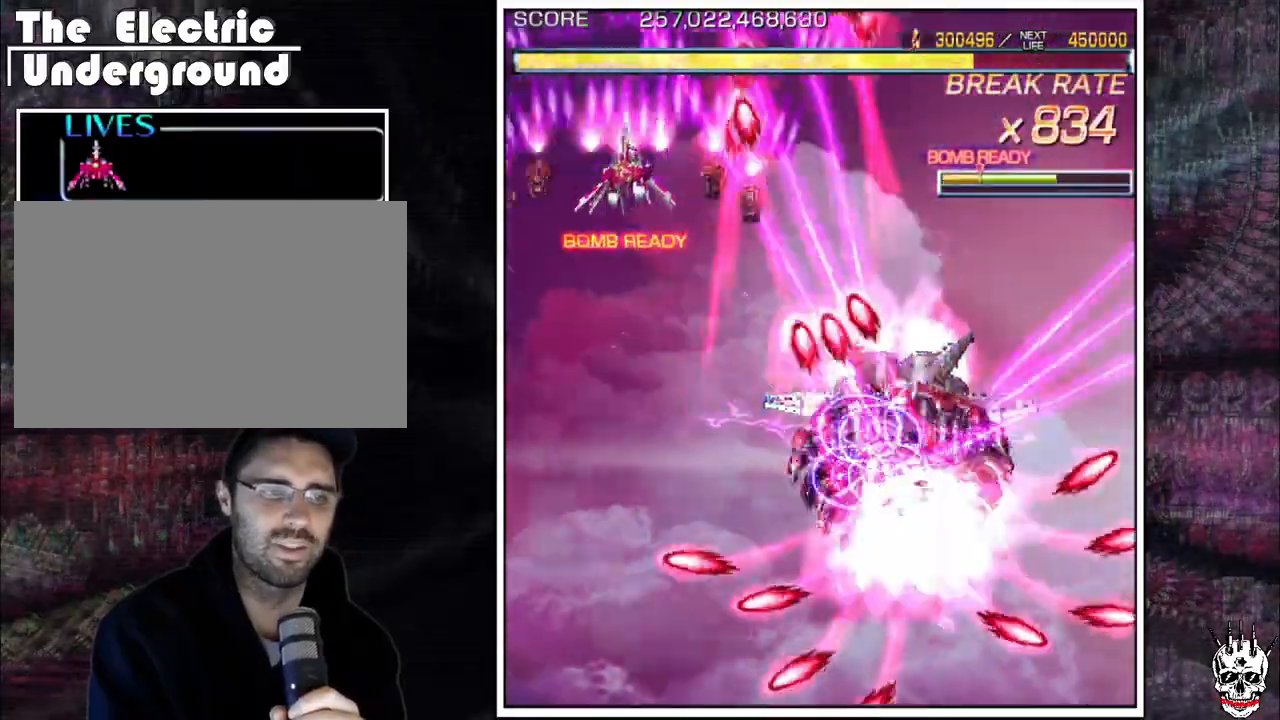
{"dt_ms": 500, "buttons": ["A"], "left_stick": "right"}
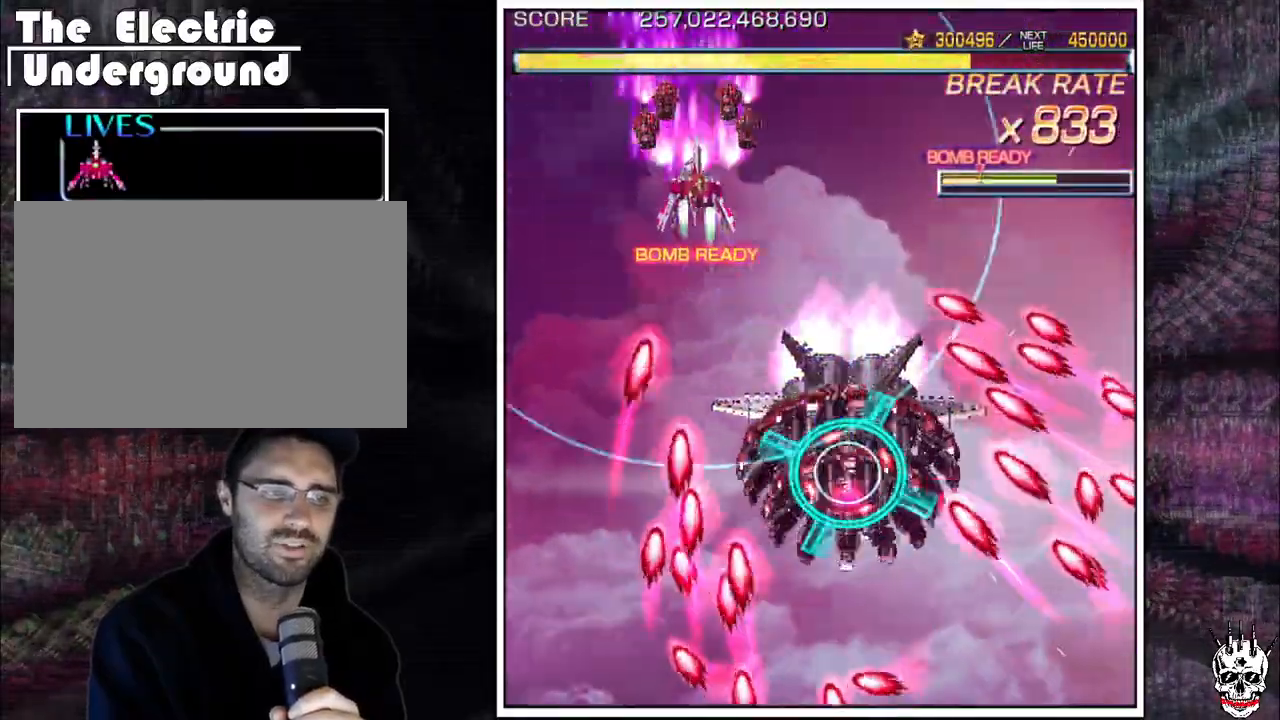
{"dt_ms": 1000, "buttons": ["A"], "left_stick": "left"}
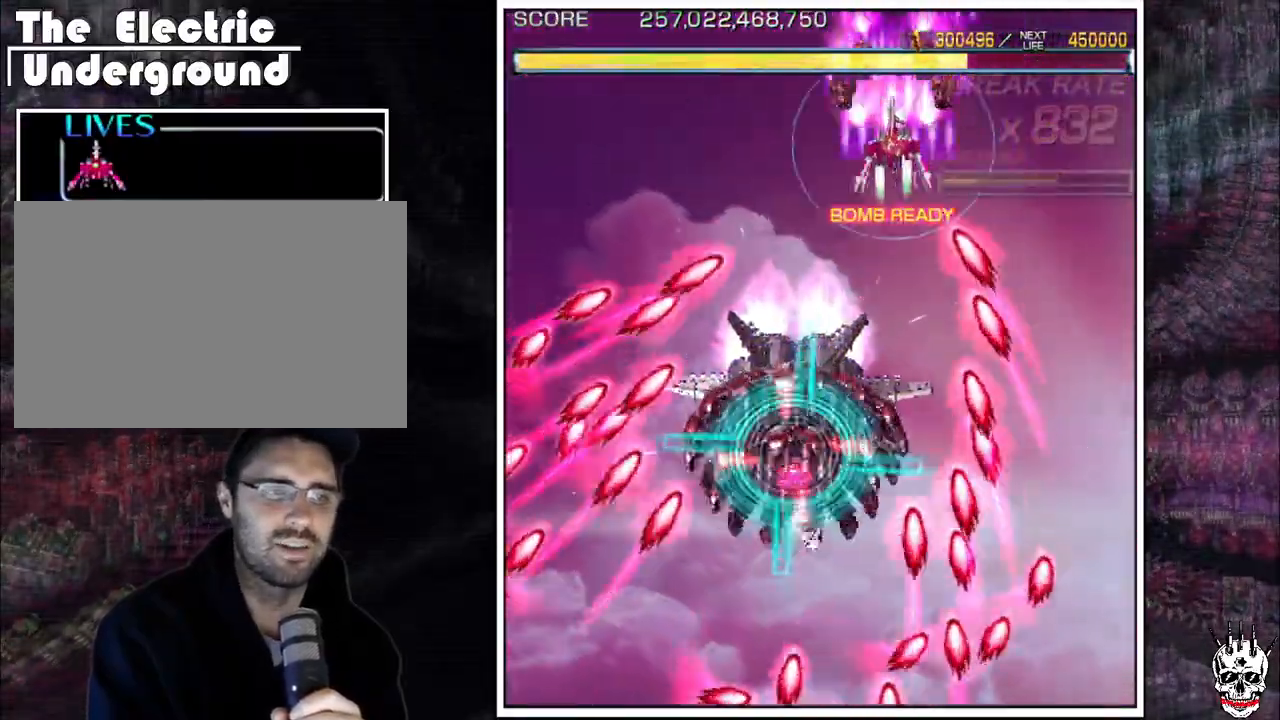
{"dt_ms": 500, "buttons": ["A"], "left_stick": "left", "events": []}